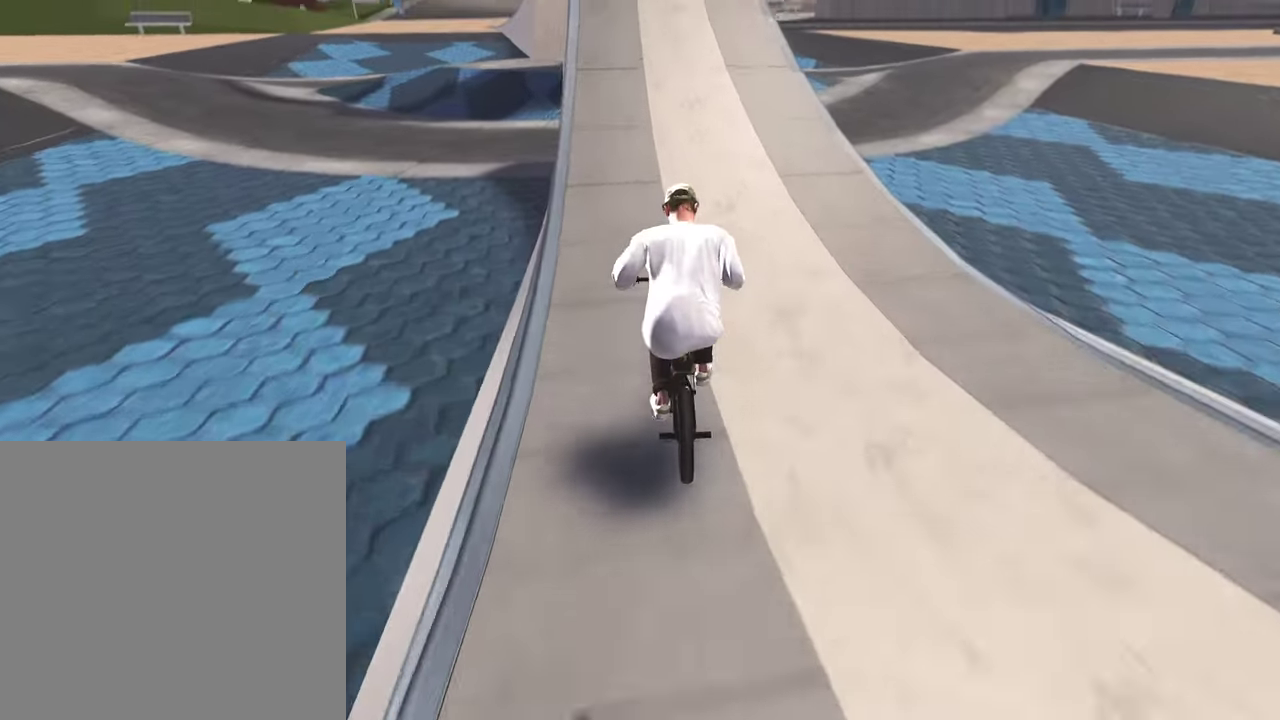
Gameplay with a controller (Xbox layout); each line is a JSON object with the inputs held at the frame after it (dt_ms = milliseconds from this image to that frame). "events" lists button and stick changes between this image and that frame as [ms after this image, input, new state], when the widget could be followed in between.
{"dt_ms": 500, "buttons": ["L2"], "left_stick": "down-left", "right_stick": "down", "events": [[50, "left_stick", "center"], [450, "left_stick", "down-left"], [467, "L2", "down"]]}
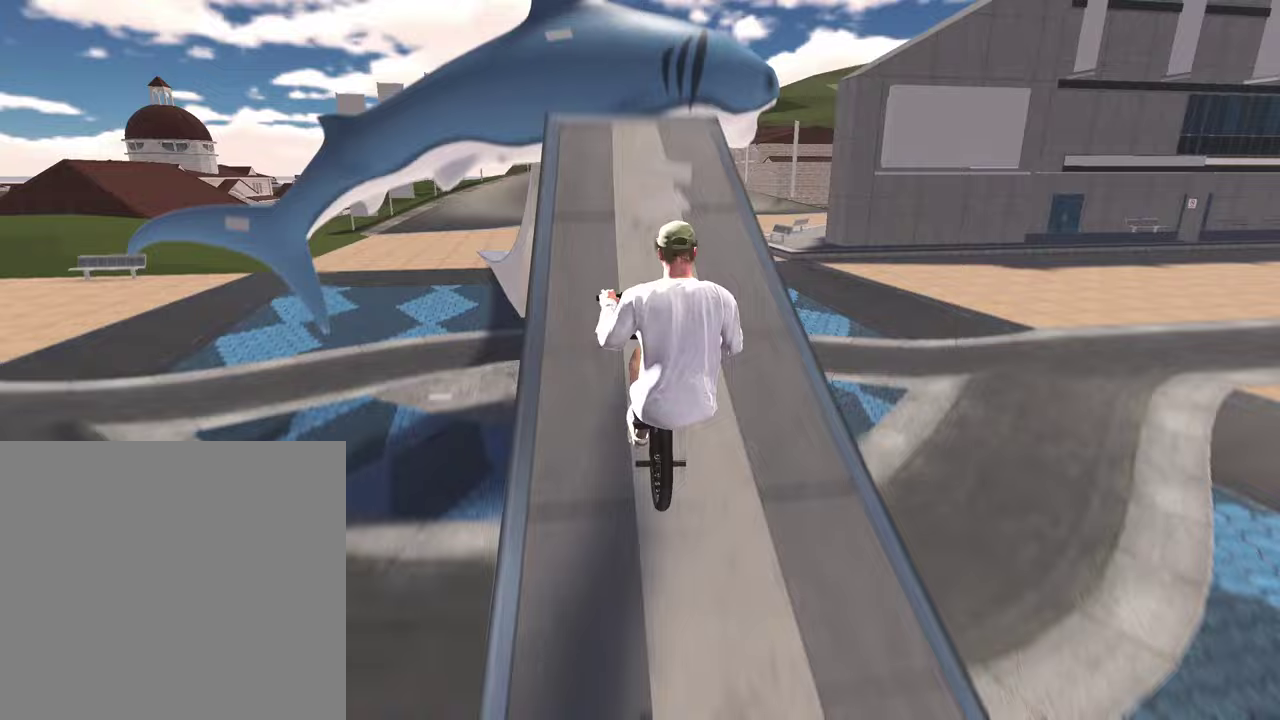
{"dt_ms": 300, "buttons": [], "left_stick": "down-left", "right_stick": "down", "events": [[67, "right_stick", "up"], [167, "right_stick", "center"], [233, "L2", "up"], [267, "right_stick", "down"]]}
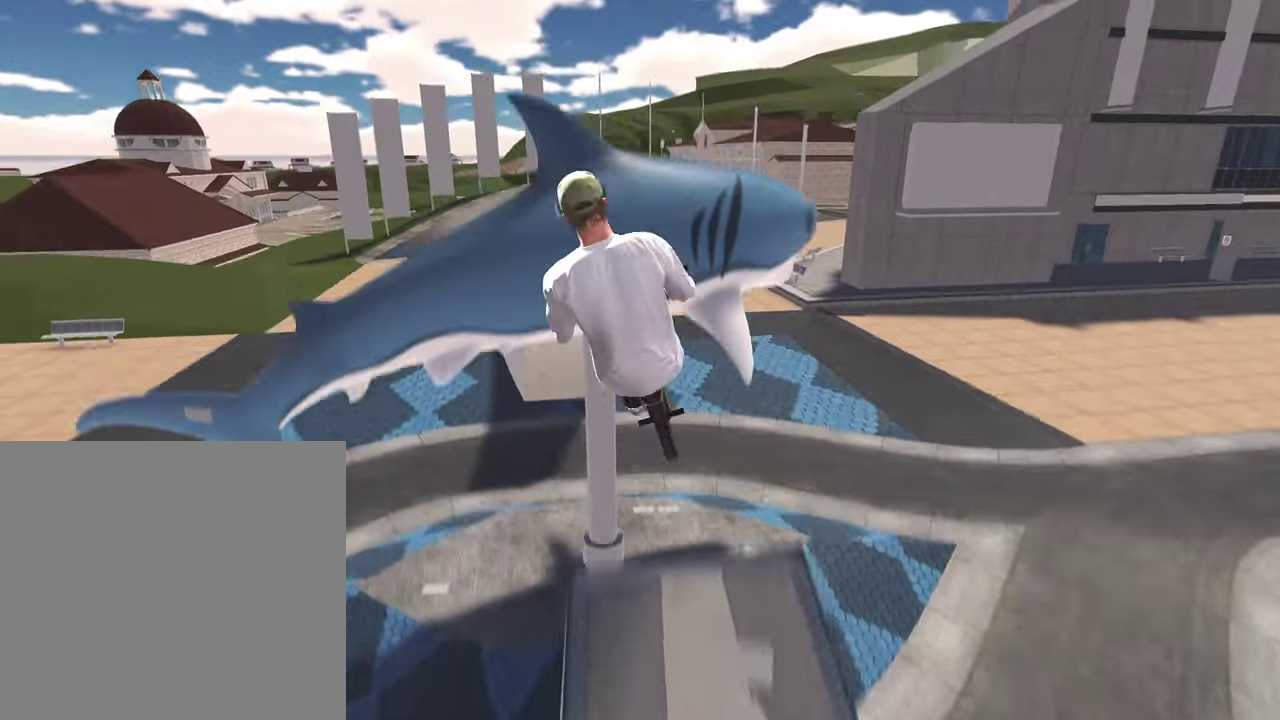
{"dt_ms": 800, "buttons": [], "left_stick": "center", "right_stick": "center", "events": [[50, "R1", "down"], [183, "R1", "up"], [283, "right_stick", "center"], [800, "left_stick", "center"]]}
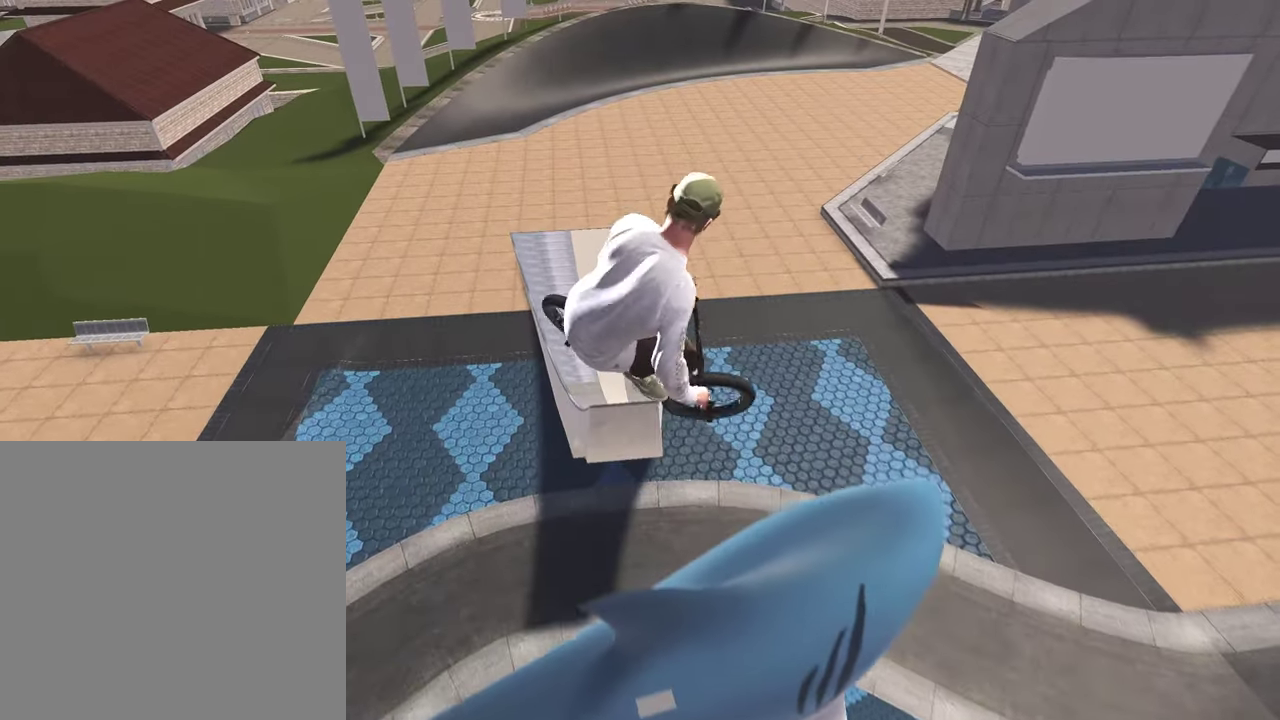
{"dt_ms": 400, "buttons": [], "left_stick": "left", "right_stick": "center", "events": [[250, "left_stick", "left"]]}
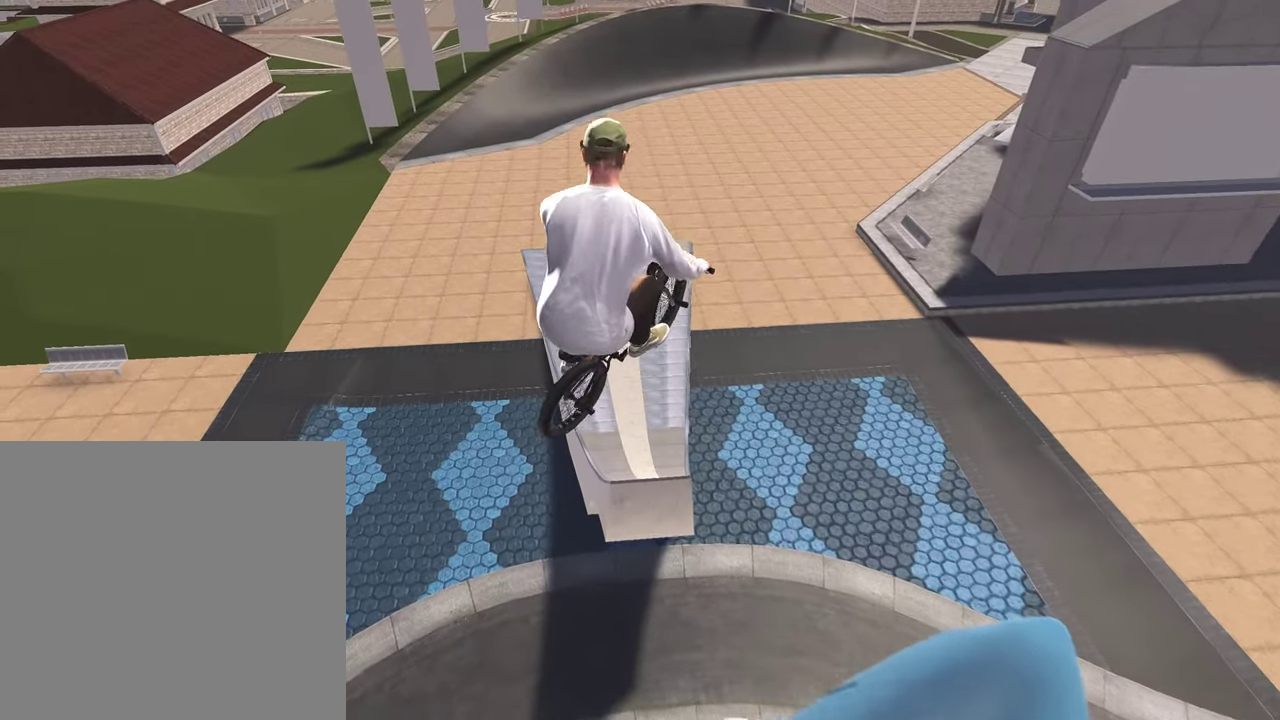
{"dt_ms": 400, "buttons": [], "left_stick": "left", "right_stick": "center", "events": [[83, "left_stick", "center"], [400, "left_stick", "left"]]}
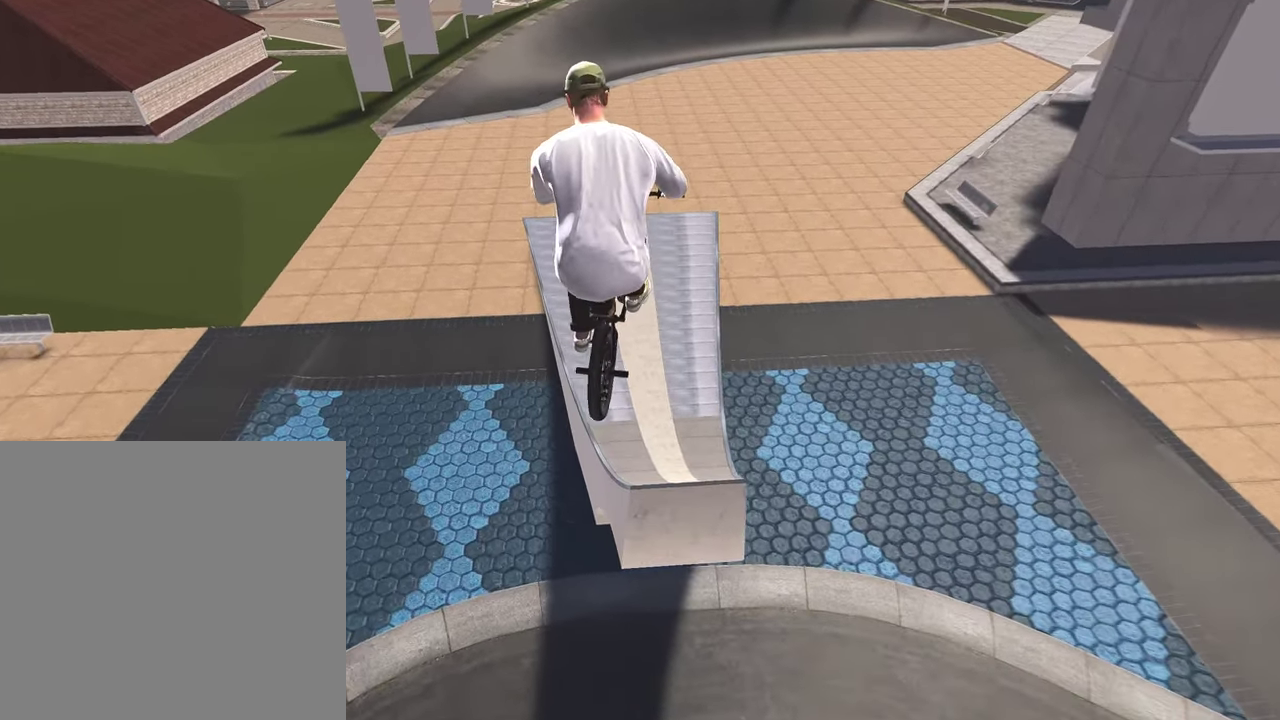
{"dt_ms": 600, "buttons": [], "left_stick": "center", "right_stick": "center", "events": [[133, "left_stick", "center"], [333, "DPAD_DOWN", "down"], [450, "DPAD_DOWN", "up"]]}
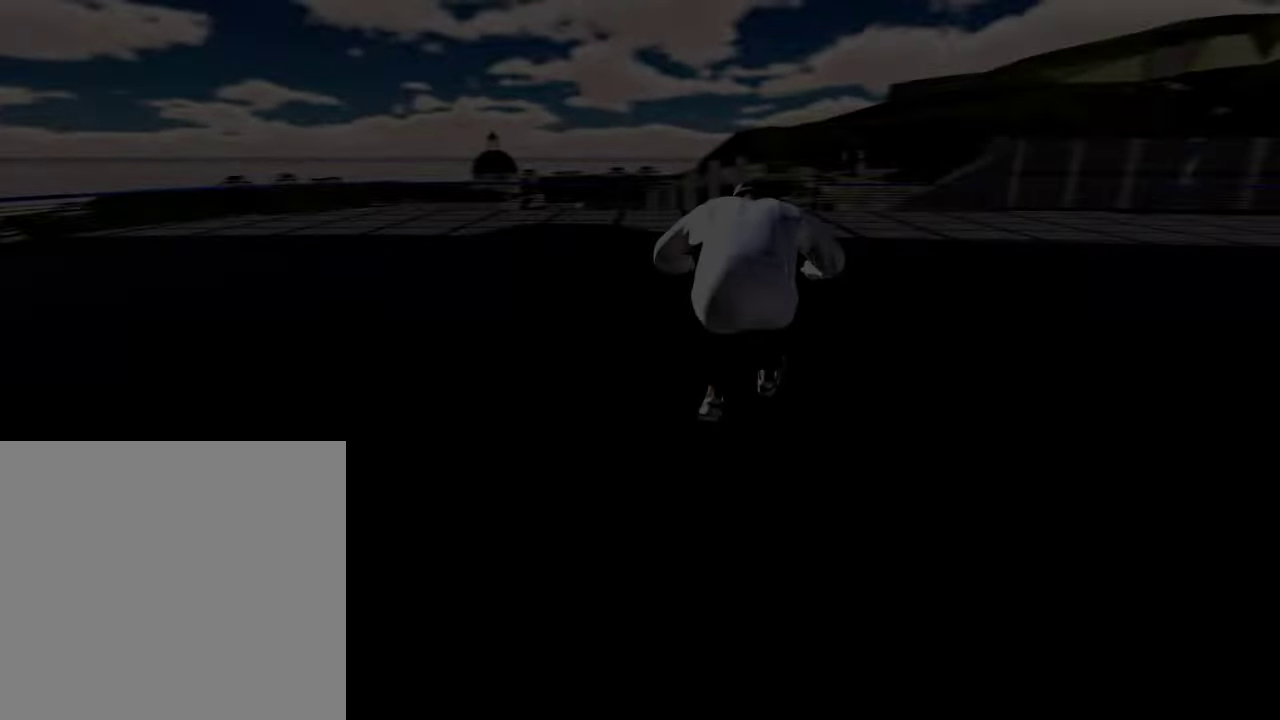
{"dt_ms": 400, "buttons": [], "left_stick": "up", "right_stick": "center", "events": [[83, "A", "down"], [117, "left_stick", "up"], [200, "A", "up"], [300, "A", "down"], [400, "A", "up"]]}
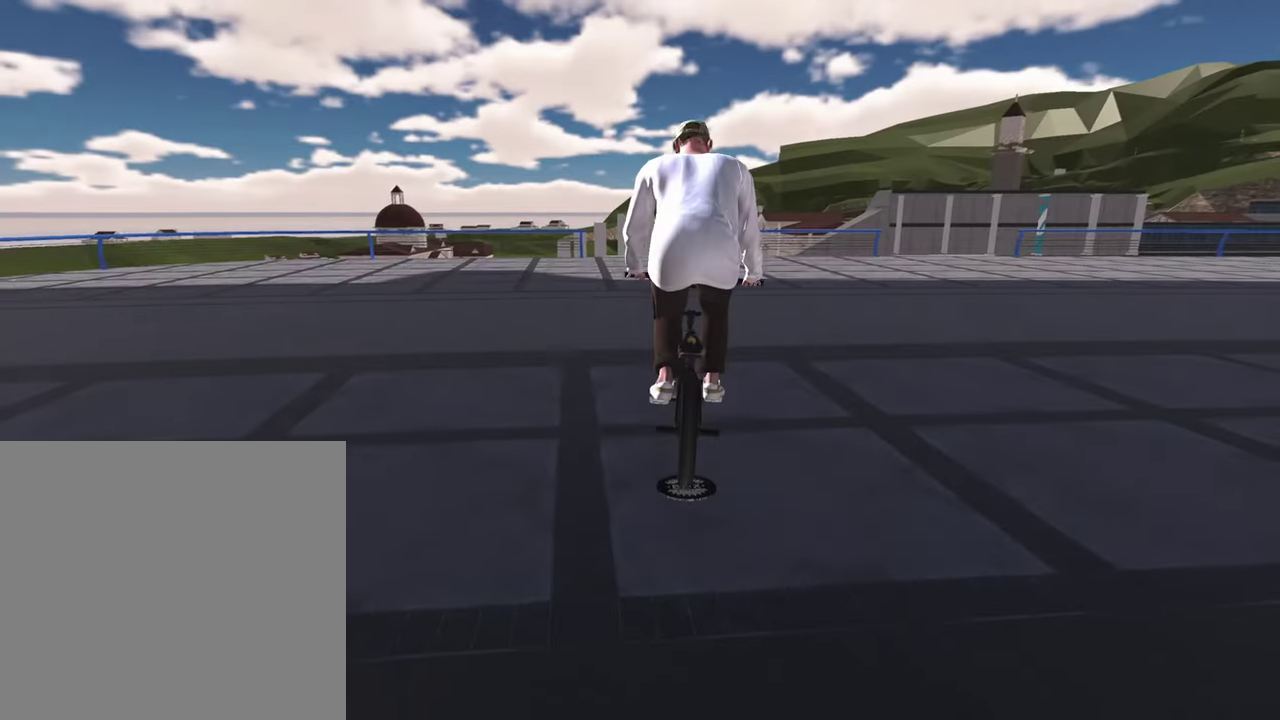
{"dt_ms": 800, "buttons": [], "left_stick": "up", "right_stick": "center", "events": [[50, "left_stick", "up-left"], [83, "A", "down"], [200, "A", "up"], [200, "left_stick", "up"], [283, "A", "down"], [300, "left_stick", "up-left"], [383, "A", "up"], [450, "left_stick", "up"], [467, "A", "down"], [567, "A", "up"], [667, "A", "down"], [750, "A", "up"]]}
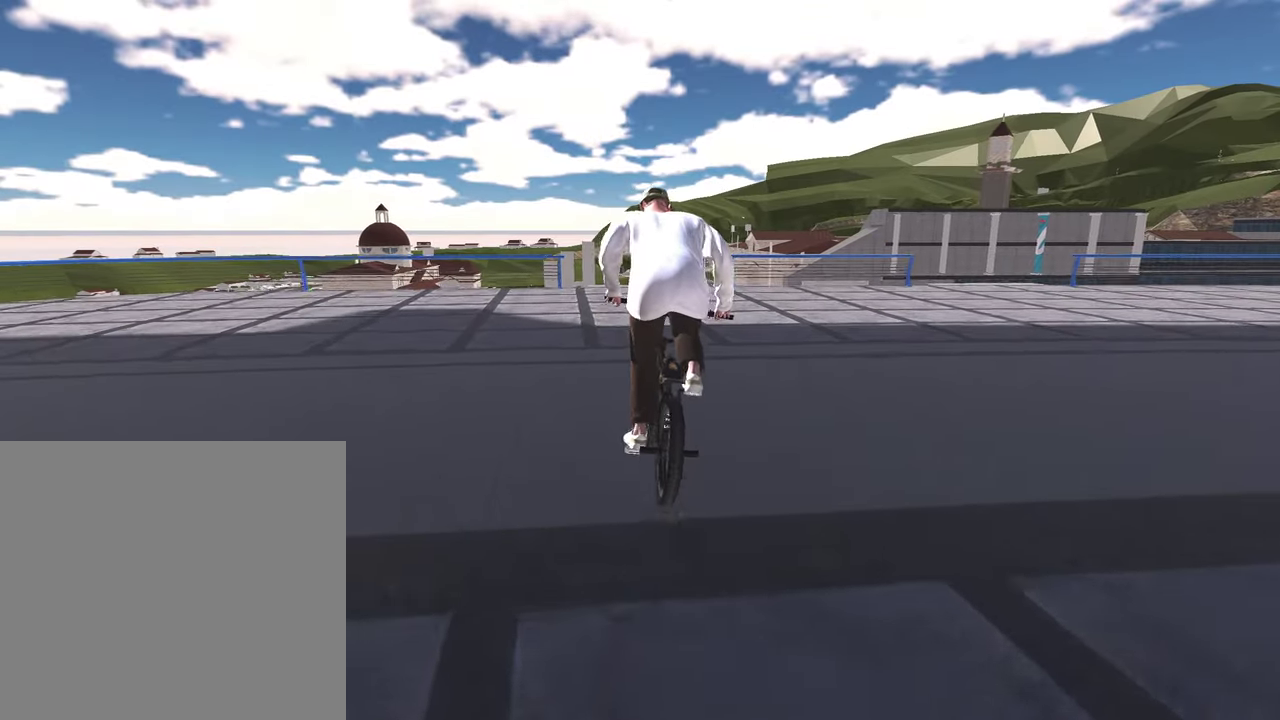
{"dt_ms": 300, "buttons": [], "left_stick": "center", "right_stick": "center", "events": [[50, "A", "down"], [150, "A", "up"], [267, "left_stick", "center"]]}
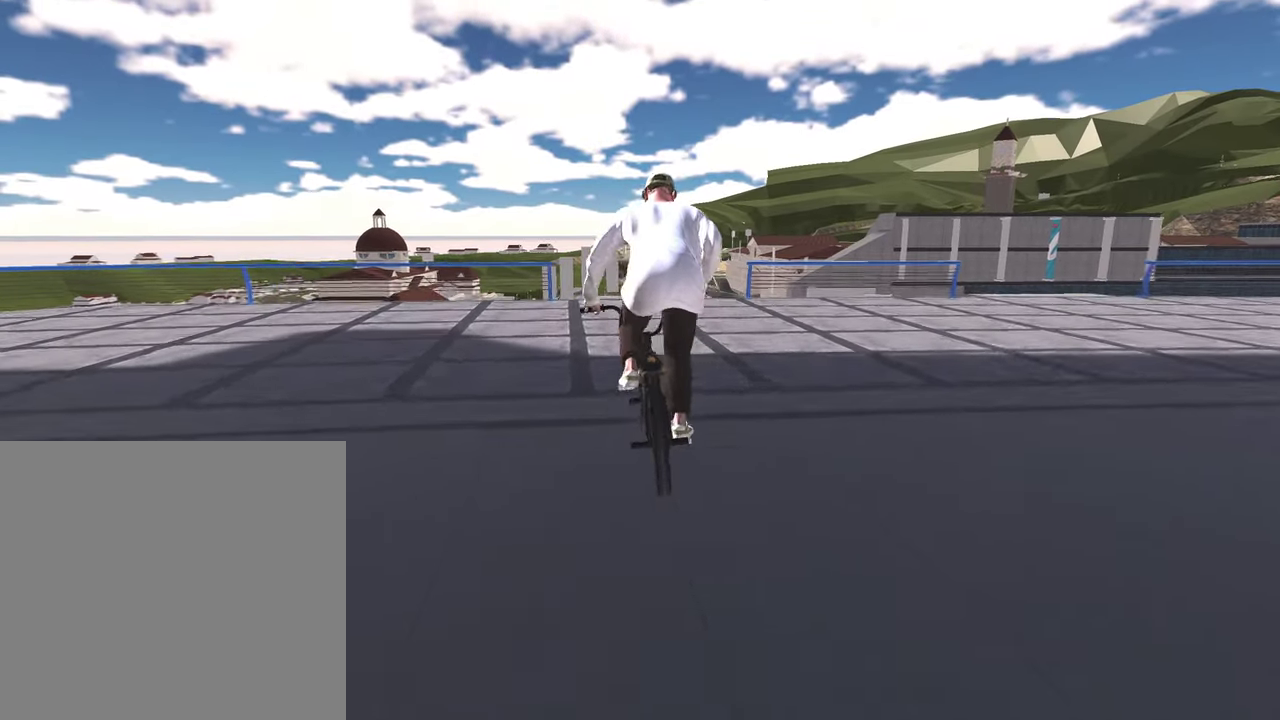
{"dt_ms": 500, "buttons": [], "left_stick": "center", "right_stick": "center", "events": []}
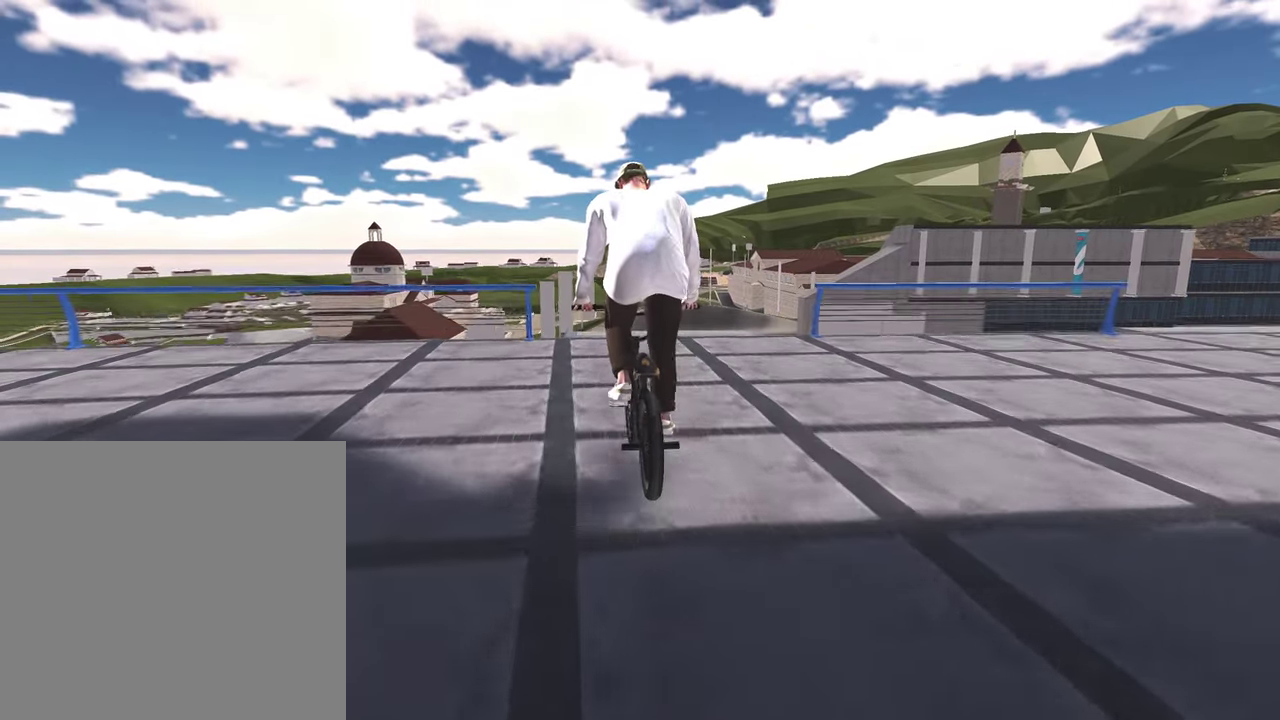
{"dt_ms": 500, "buttons": [], "left_stick": "center", "right_stick": "center", "events": [[67, "left_stick", "right"], [183, "left_stick", "center"], [350, "left_stick", "right"], [467, "left_stick", "center"]]}
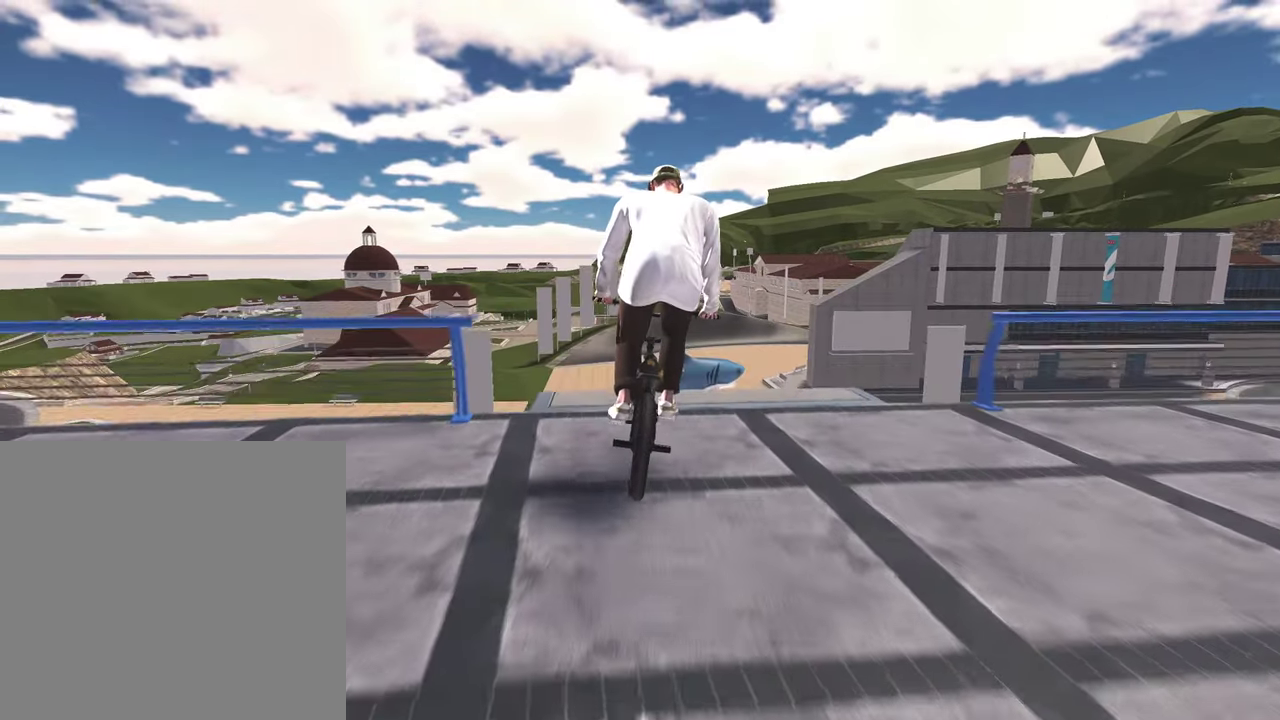
{"dt_ms": 500, "buttons": [], "left_stick": "down", "right_stick": "down", "events": [[133, "left_stick", "down"], [133, "right_stick", "down"]]}
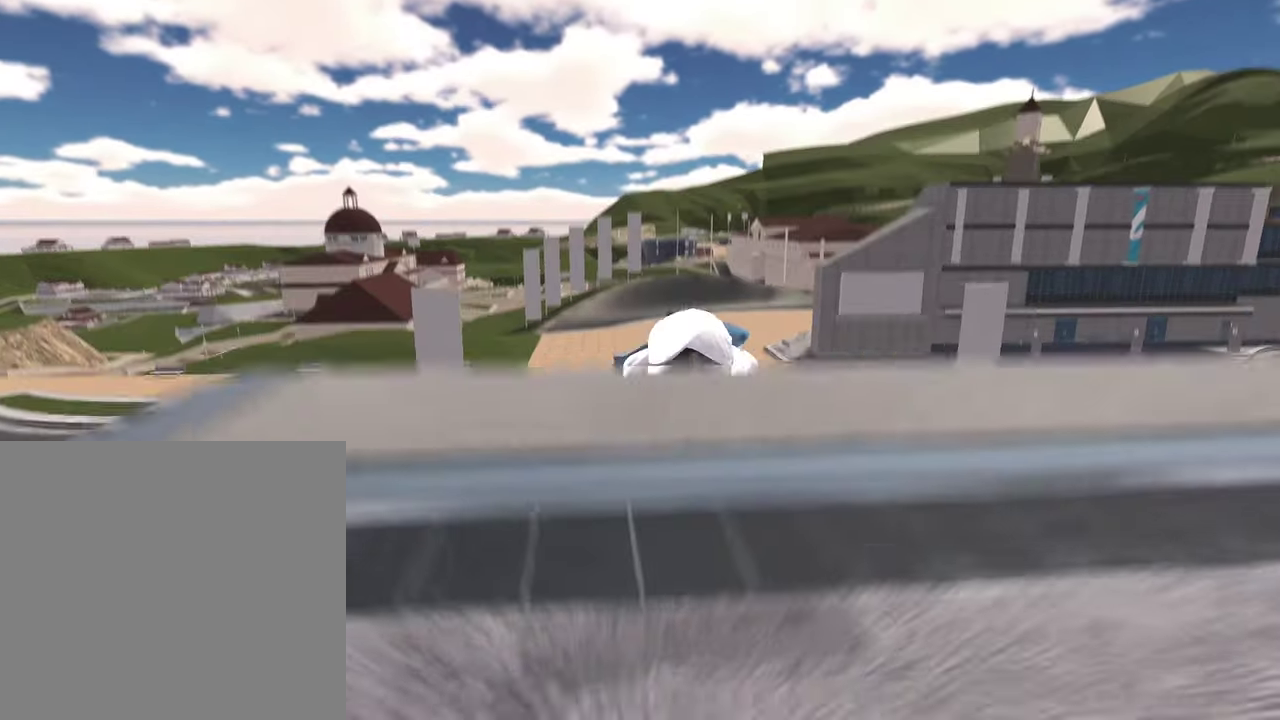
{"dt_ms": 300, "buttons": [], "left_stick": "down", "right_stick": "down", "events": []}
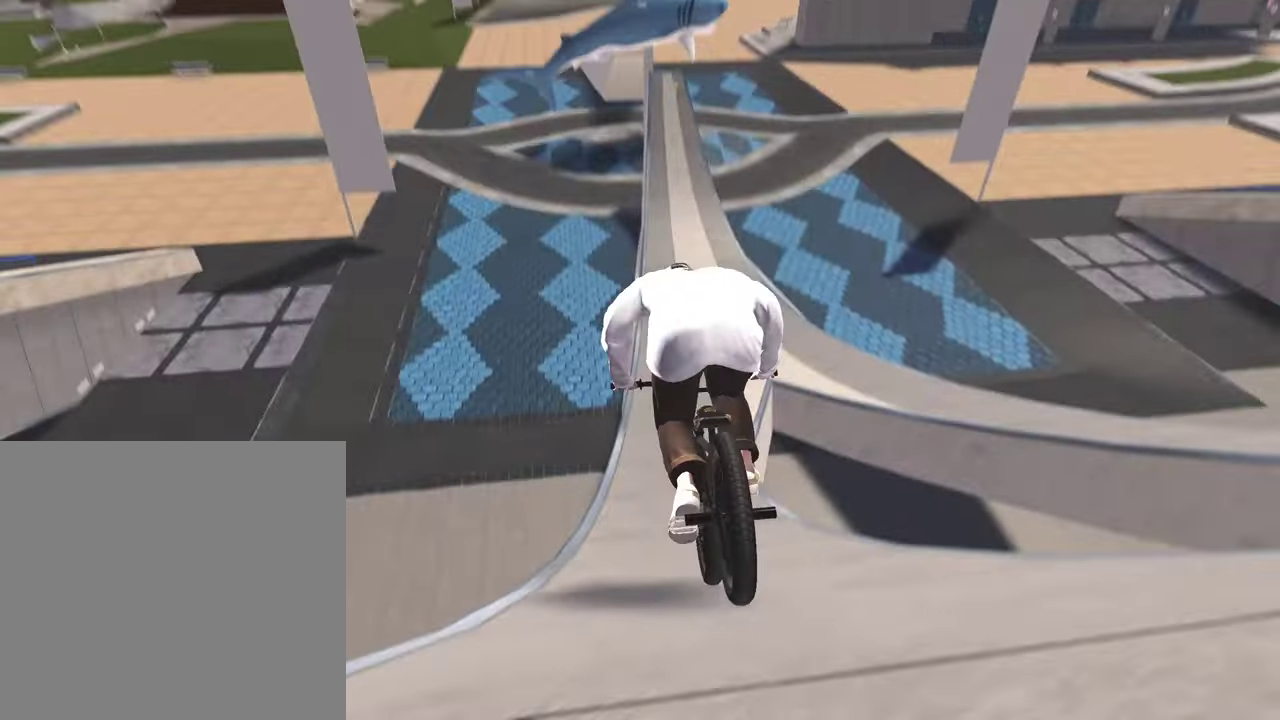
{"dt_ms": 800, "buttons": [], "left_stick": "center", "right_stick": "center", "events": [[67, "left_stick", "center"], [133, "right_stick", "center"], [233, "left_stick", "up-right"], [333, "left_stick", "center"]]}
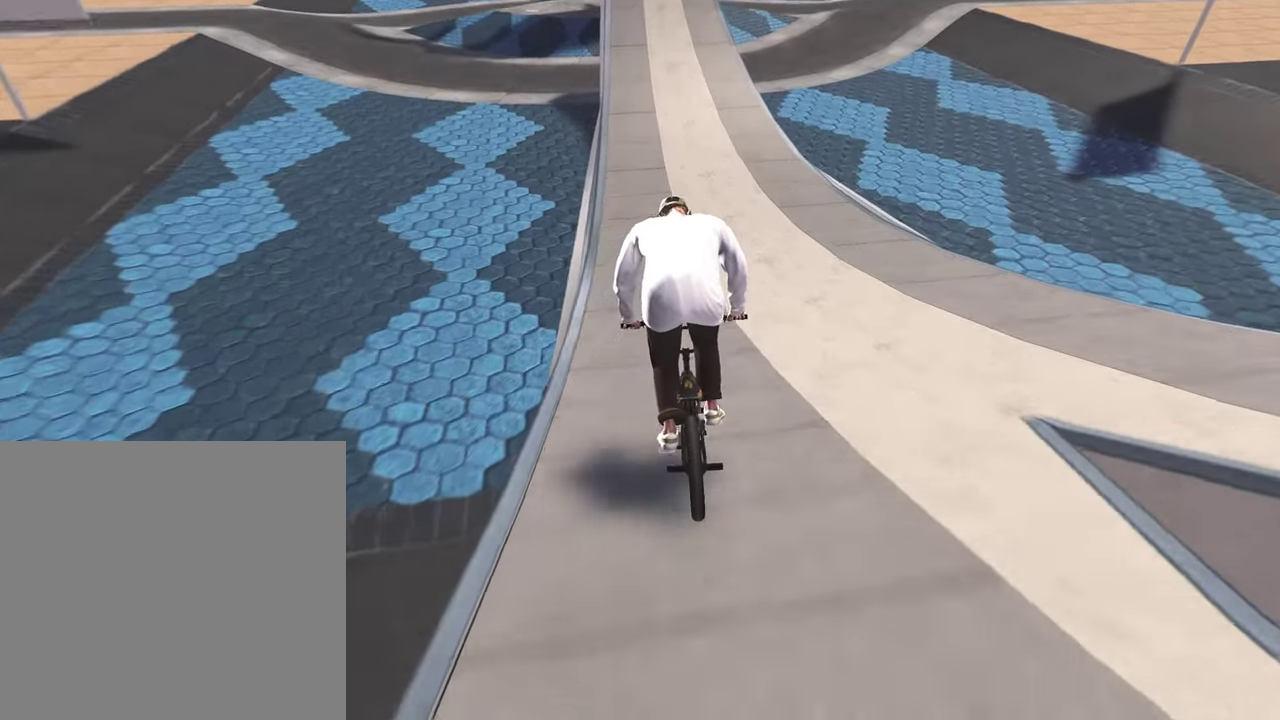
{"dt_ms": 400, "buttons": [], "left_stick": "center", "right_stick": "center", "events": []}
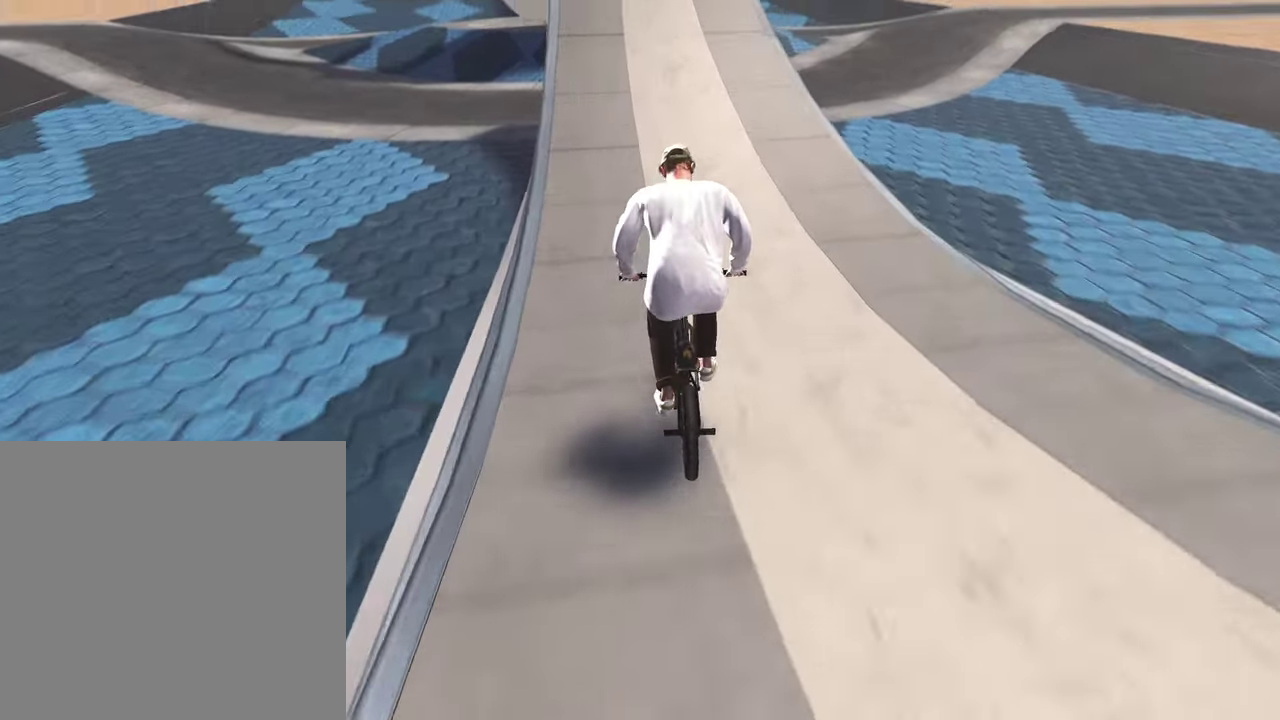
{"dt_ms": 400, "buttons": [], "left_stick": "center", "right_stick": "down", "events": [[300, "right_stick", "down"]]}
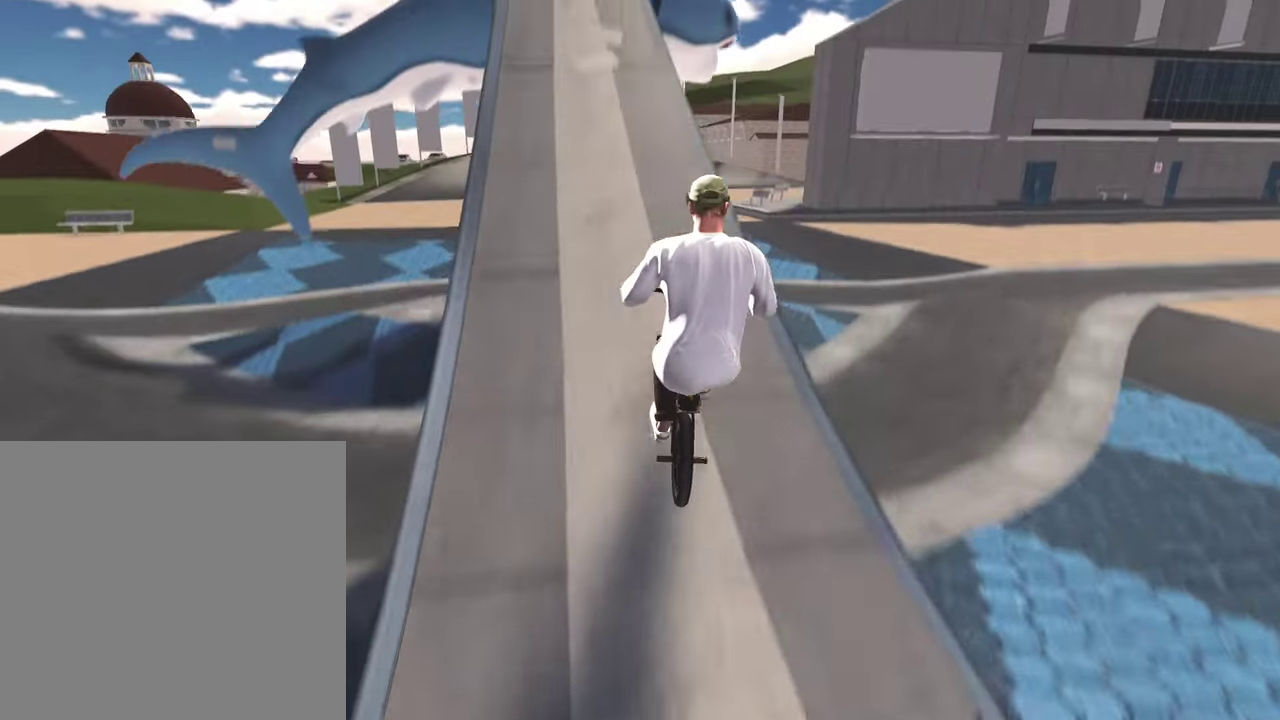
{"dt_ms": 600, "buttons": ["R1"], "left_stick": "down-left", "right_stick": "down", "events": [[33, "left_stick", "down-left"], [50, "L2", "down"], [150, "right_stick", "up"], [283, "right_stick", "center"], [333, "L2", "up"], [400, "right_stick", "down"], [450, "R1", "down"]]}
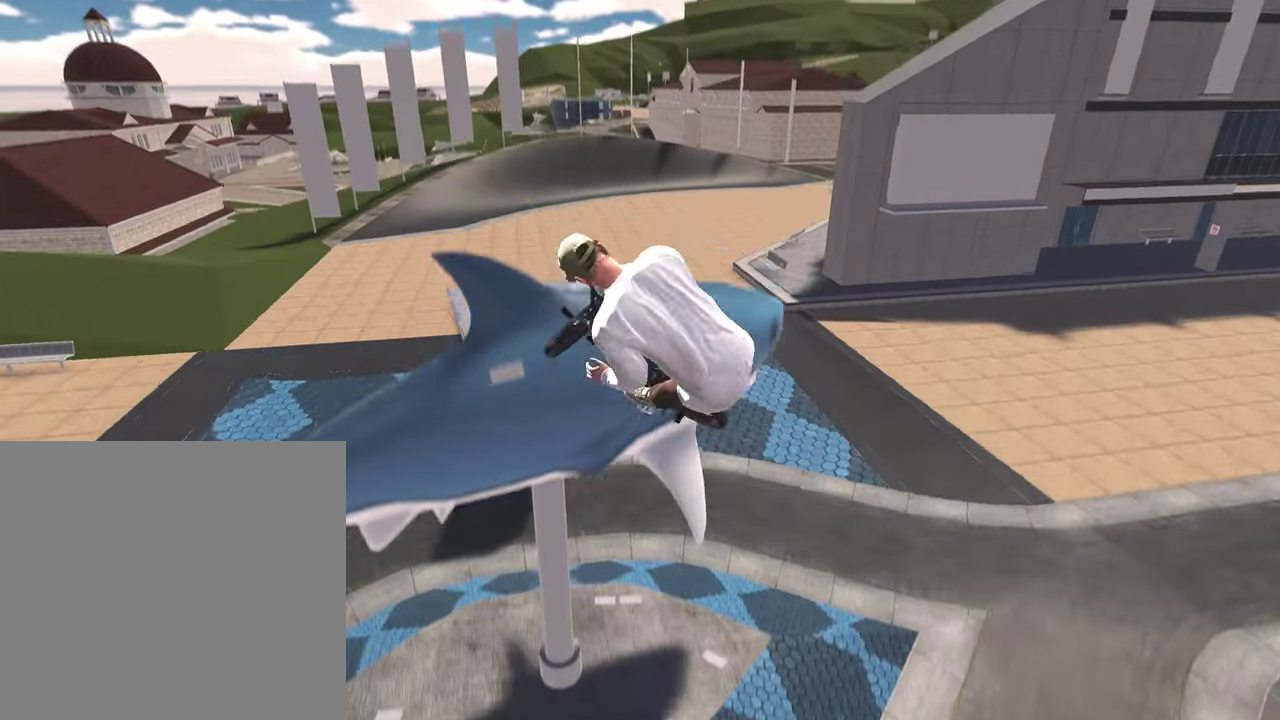
{"dt_ms": 300, "buttons": [], "left_stick": "down-left", "right_stick": "center", "events": [[17, "R1", "up"], [67, "right_stick", "center"]]}
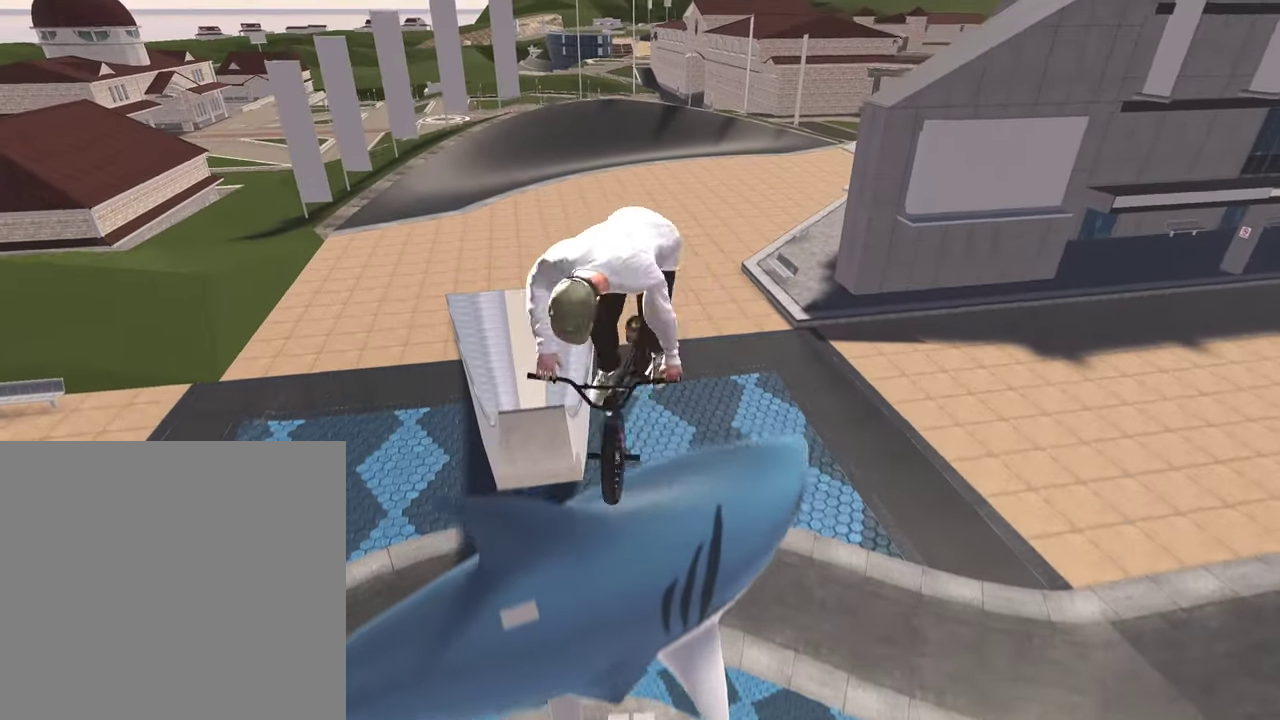
{"dt_ms": 800, "buttons": [], "left_stick": "down-left", "right_stick": "center", "events": []}
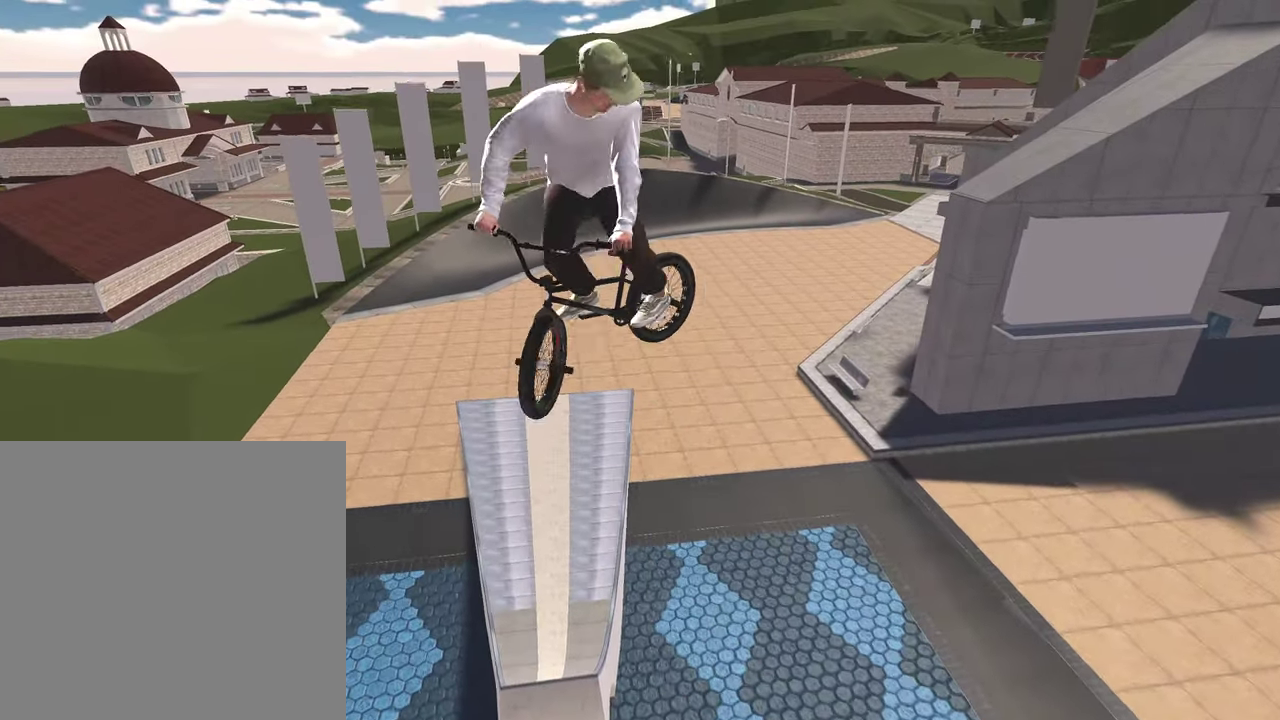
{"dt_ms": 400, "buttons": [], "left_stick": "center", "right_stick": "center", "events": [[267, "left_stick", "center"]]}
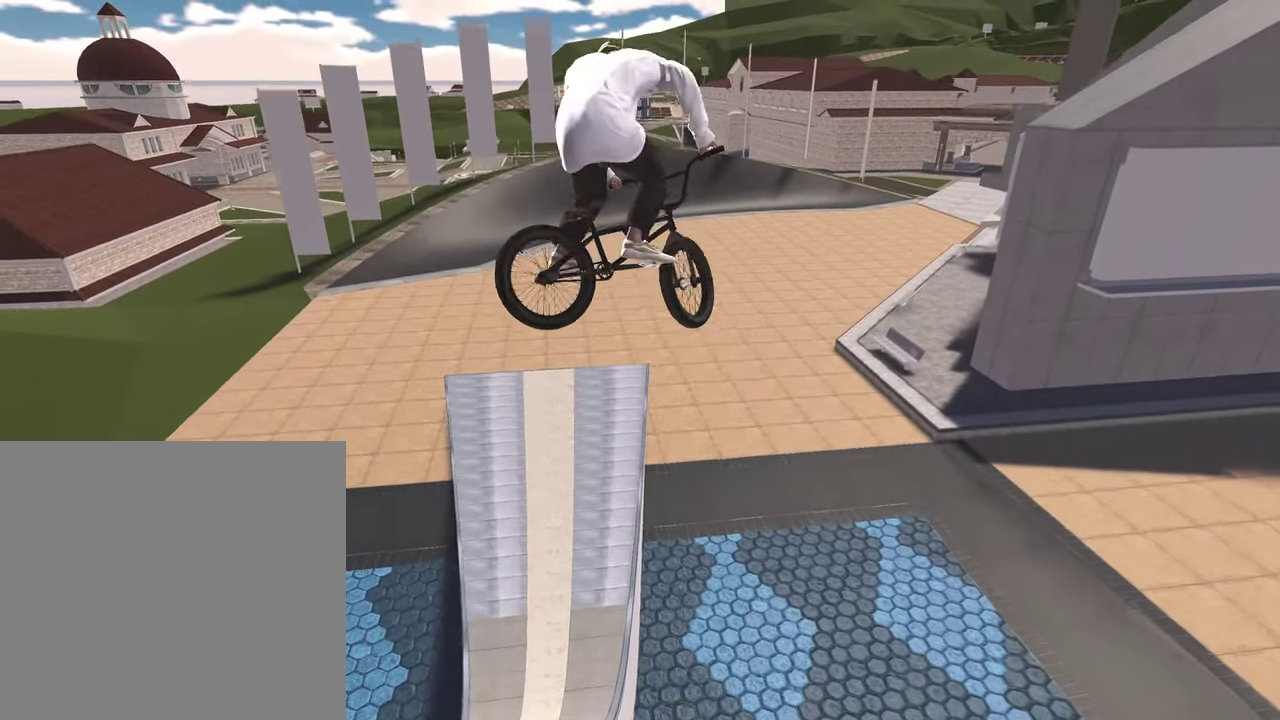
{"dt_ms": 400, "buttons": [], "left_stick": "center", "right_stick": "center", "events": [[67, "left_stick", "left"], [183, "left_stick", "center"]]}